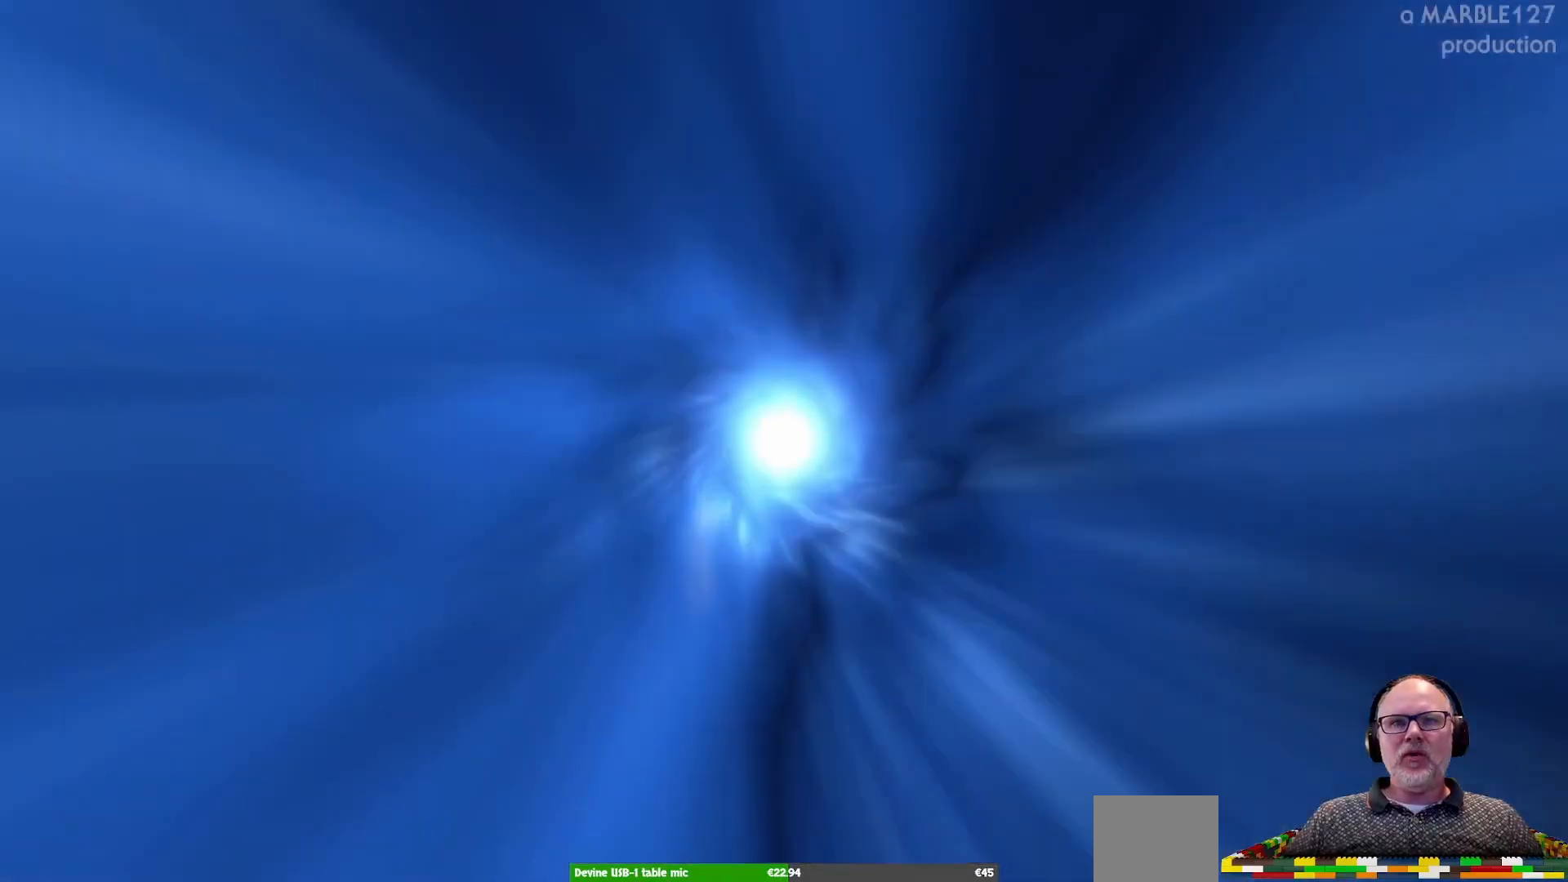
Gameplay with a controller (Xbox layout); each line is a JSON object with the inputs held at the frame after it. "events" lists button and stick changes between this image and that frame as [ms after this image, input, new state], when the widget could be followed in between. Not read: L2 L3 R2 R3.
{"buttons": [], "left_stick": "center", "right_stick": "center", "events": []}
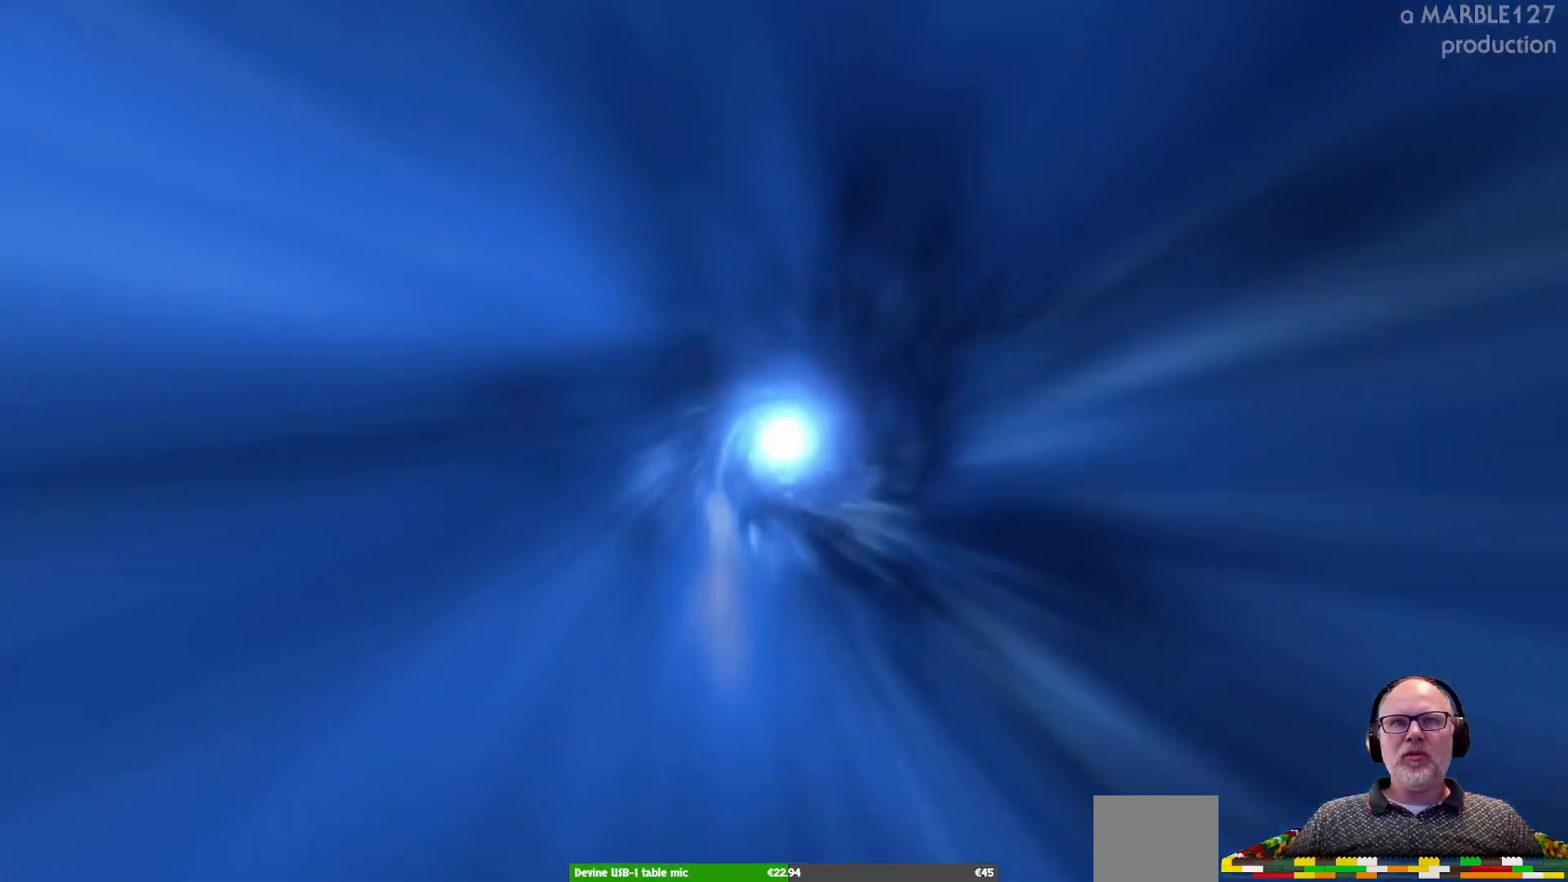
{"buttons": [], "left_stick": "center", "right_stick": "center", "events": []}
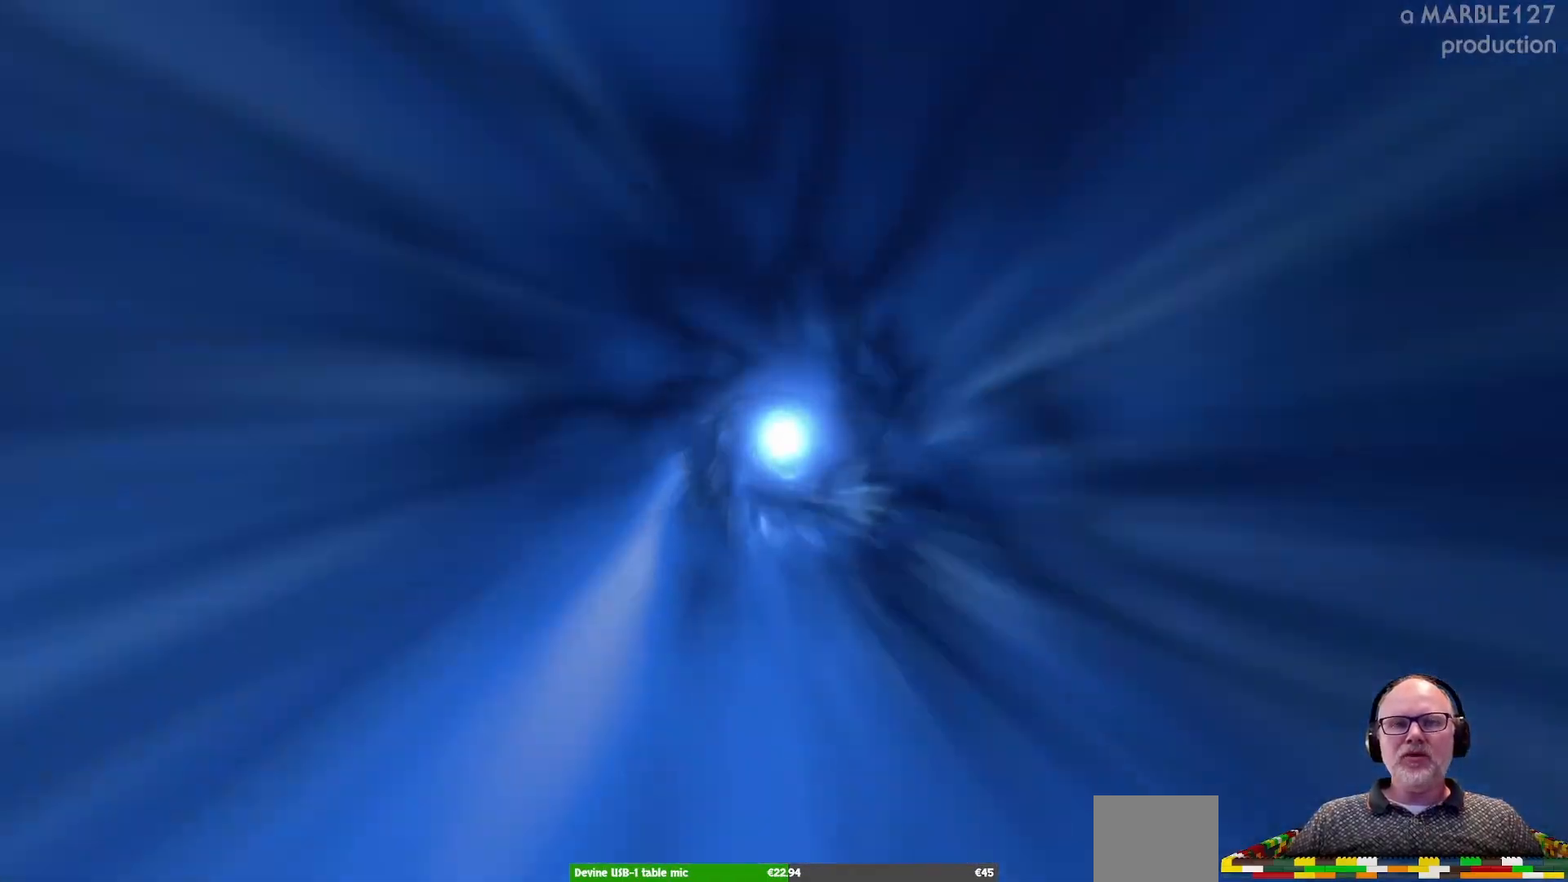
{"buttons": [], "left_stick": "center", "right_stick": "center", "events": []}
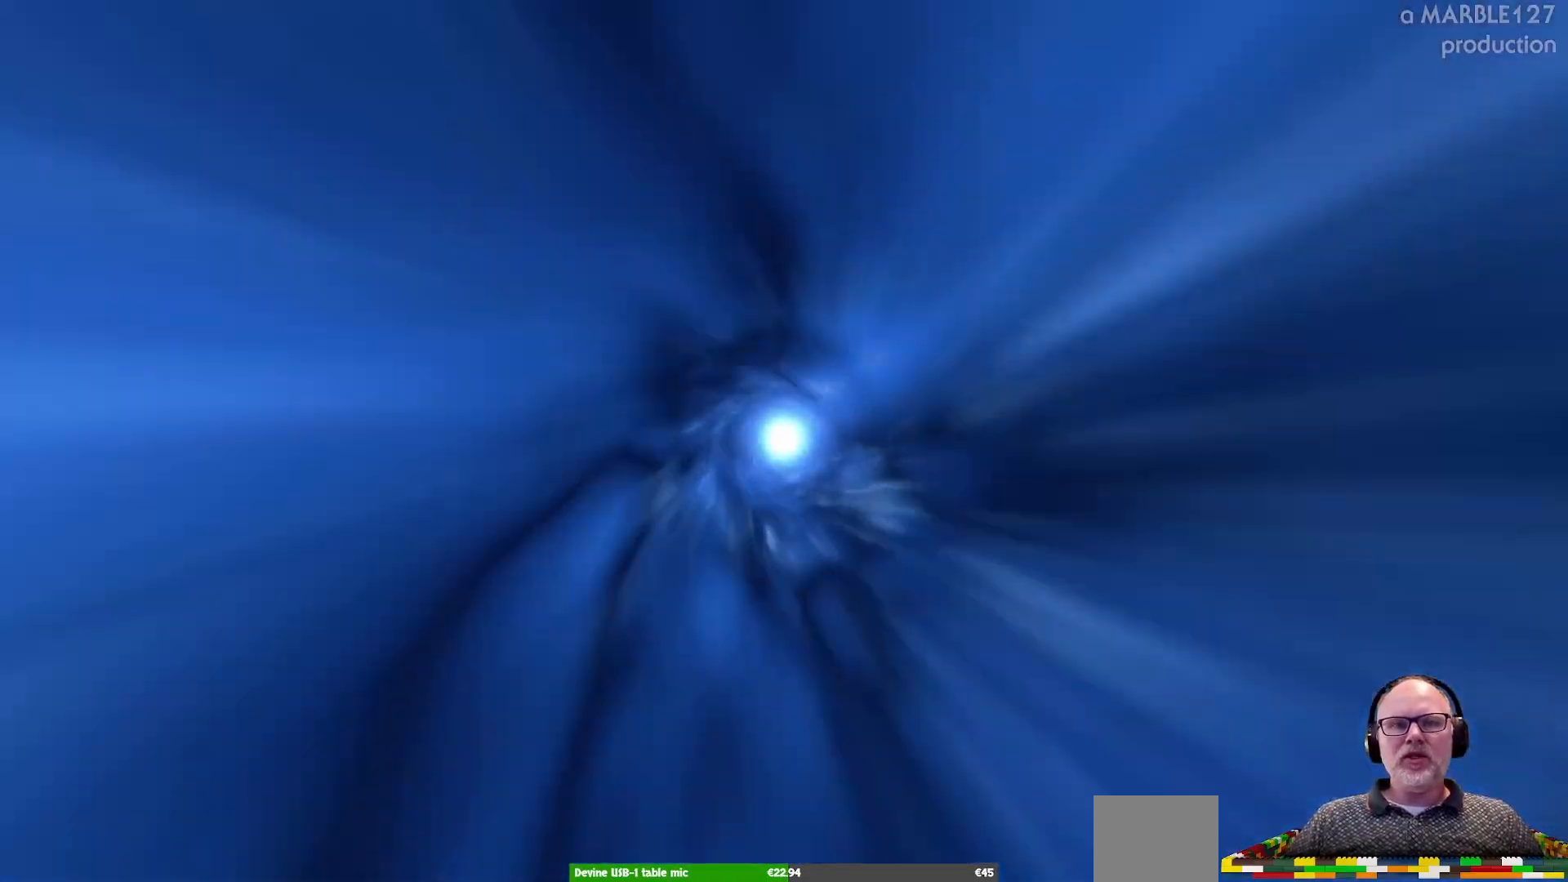
{"buttons": [], "left_stick": "center", "right_stick": "center", "events": []}
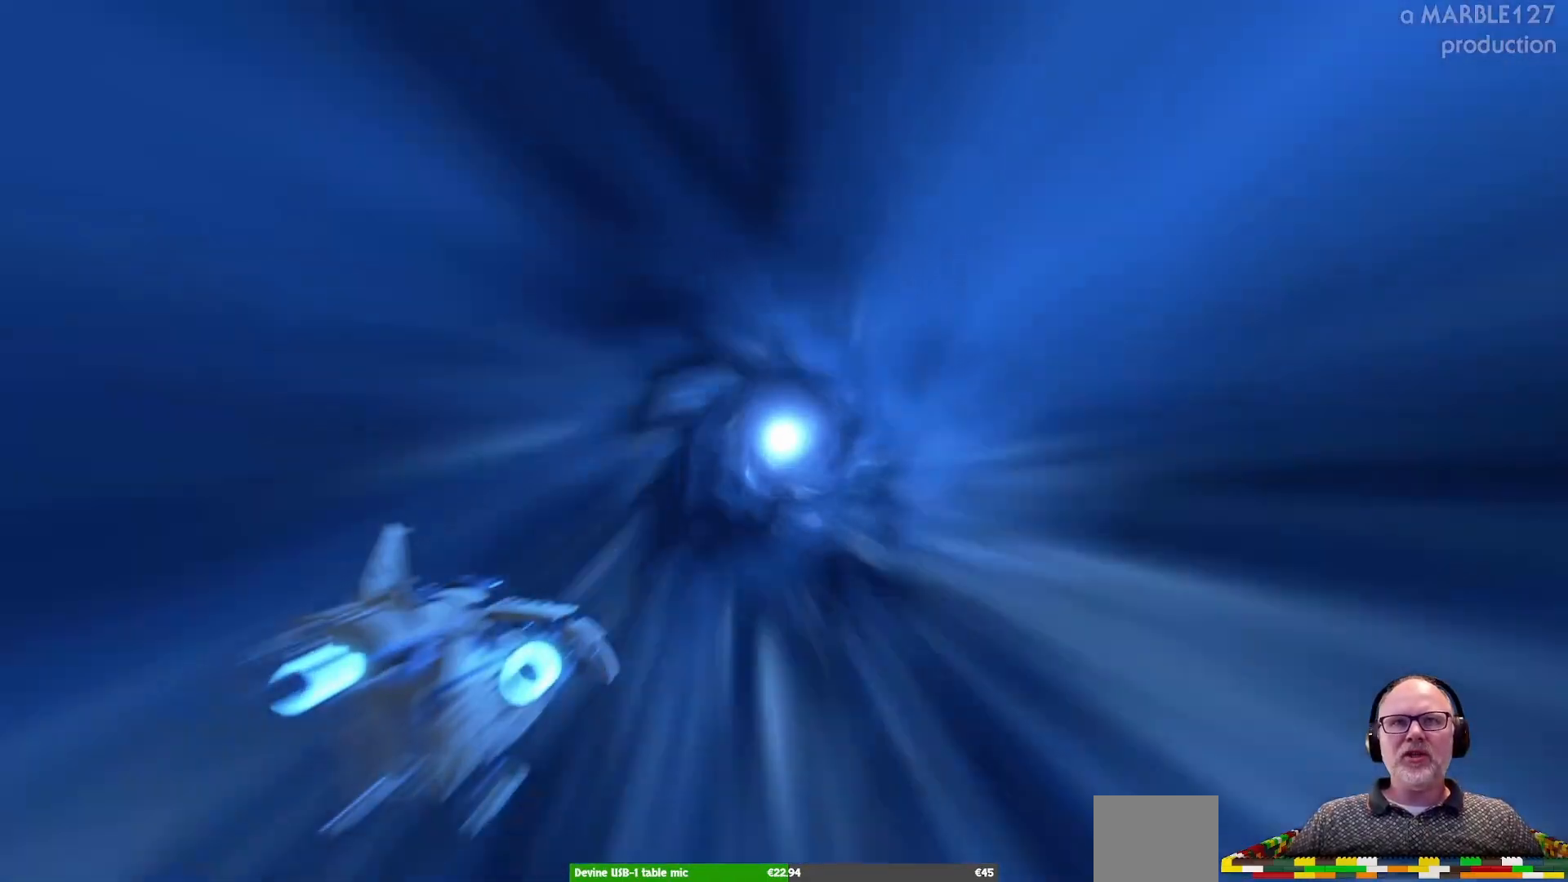
{"buttons": [], "left_stick": "right", "right_stick": "center", "events": [[333, "left_stick", "right"]]}
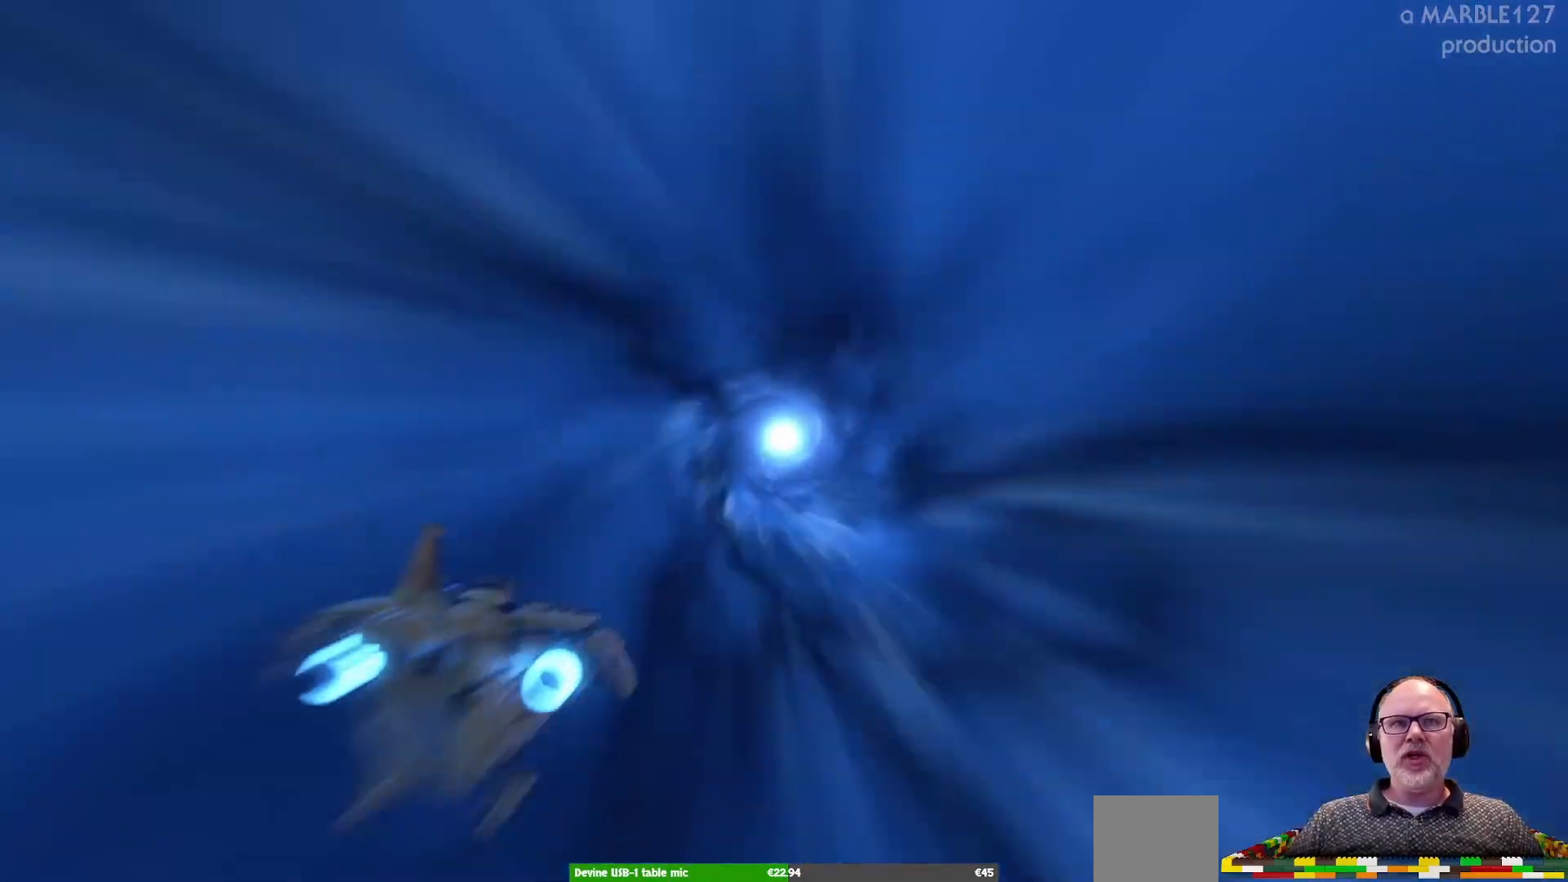
{"buttons": [], "left_stick": "right", "right_stick": "center", "events": [[67, "left_stick", "up"], [200, "left_stick", "center"], [433, "left_stick", "right"]]}
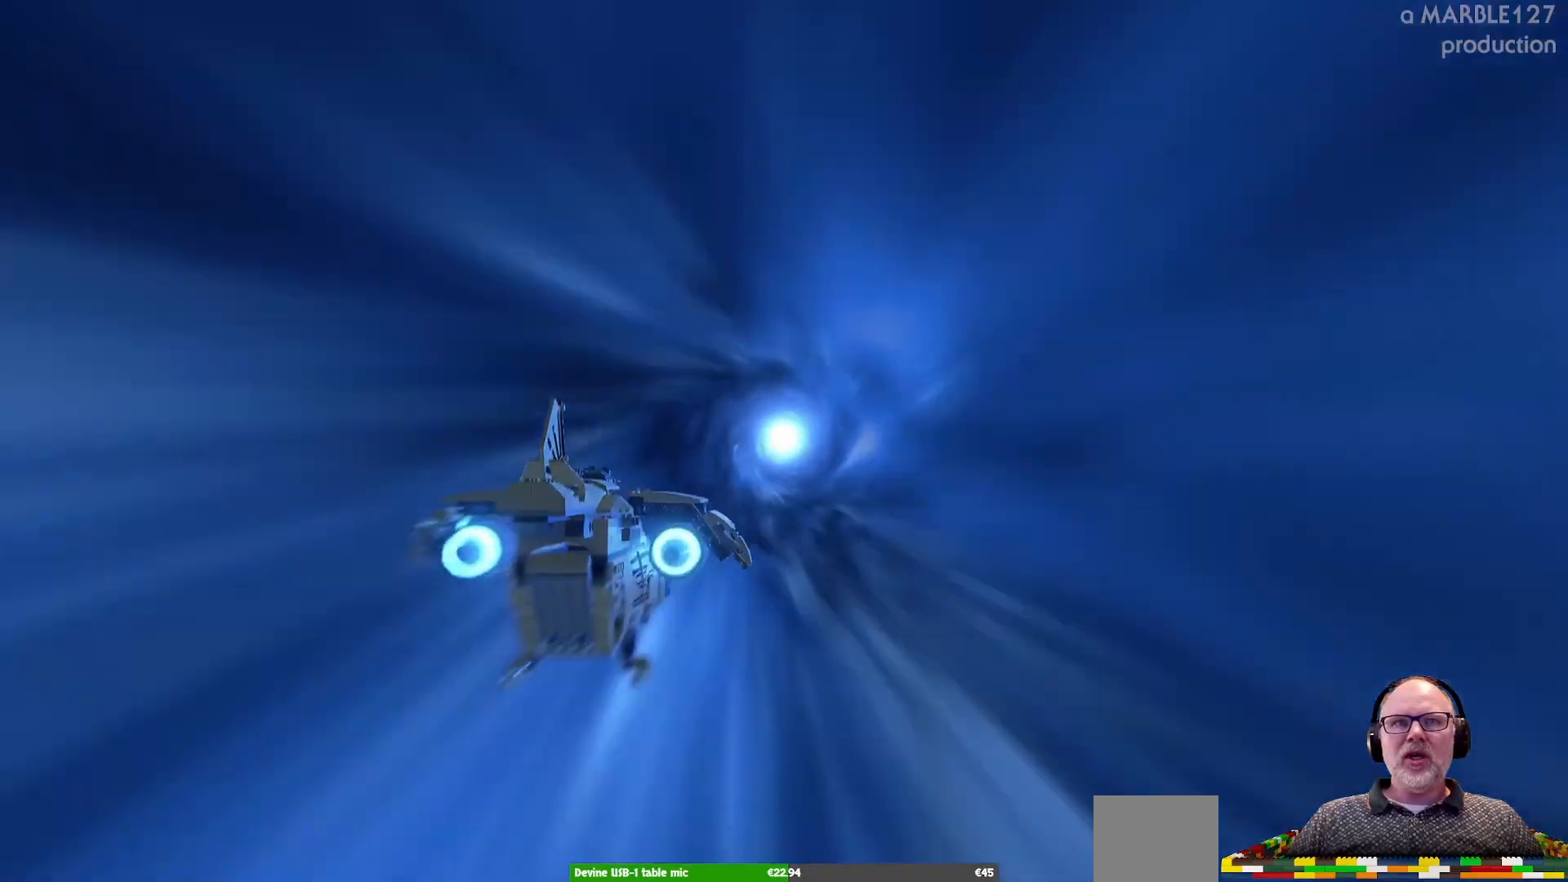
{"buttons": ["X"], "left_stick": "down-right", "right_stick": "center", "events": [[33, "left_stick", "up-right"], [133, "left_stick", "center"], [400, "X", "down"], [400, "left_stick", "down-right"]]}
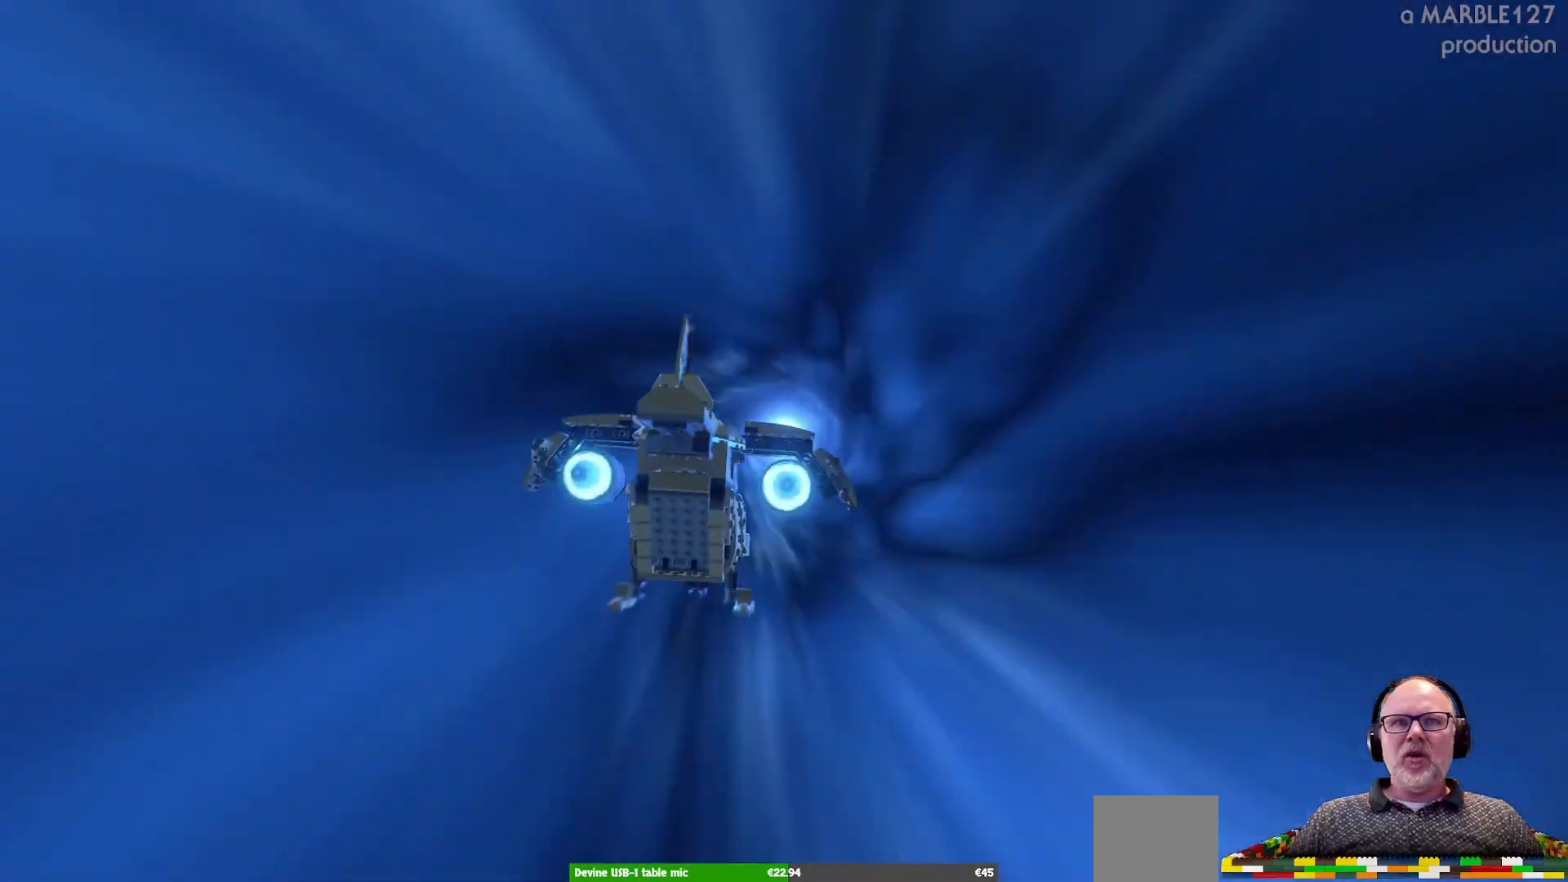
{"buttons": [], "left_stick": "center", "right_stick": "center", "events": [[33, "X", "up"], [33, "left_stick", "center"], [300, "right_stick", "up"], [433, "right_stick", "center"]]}
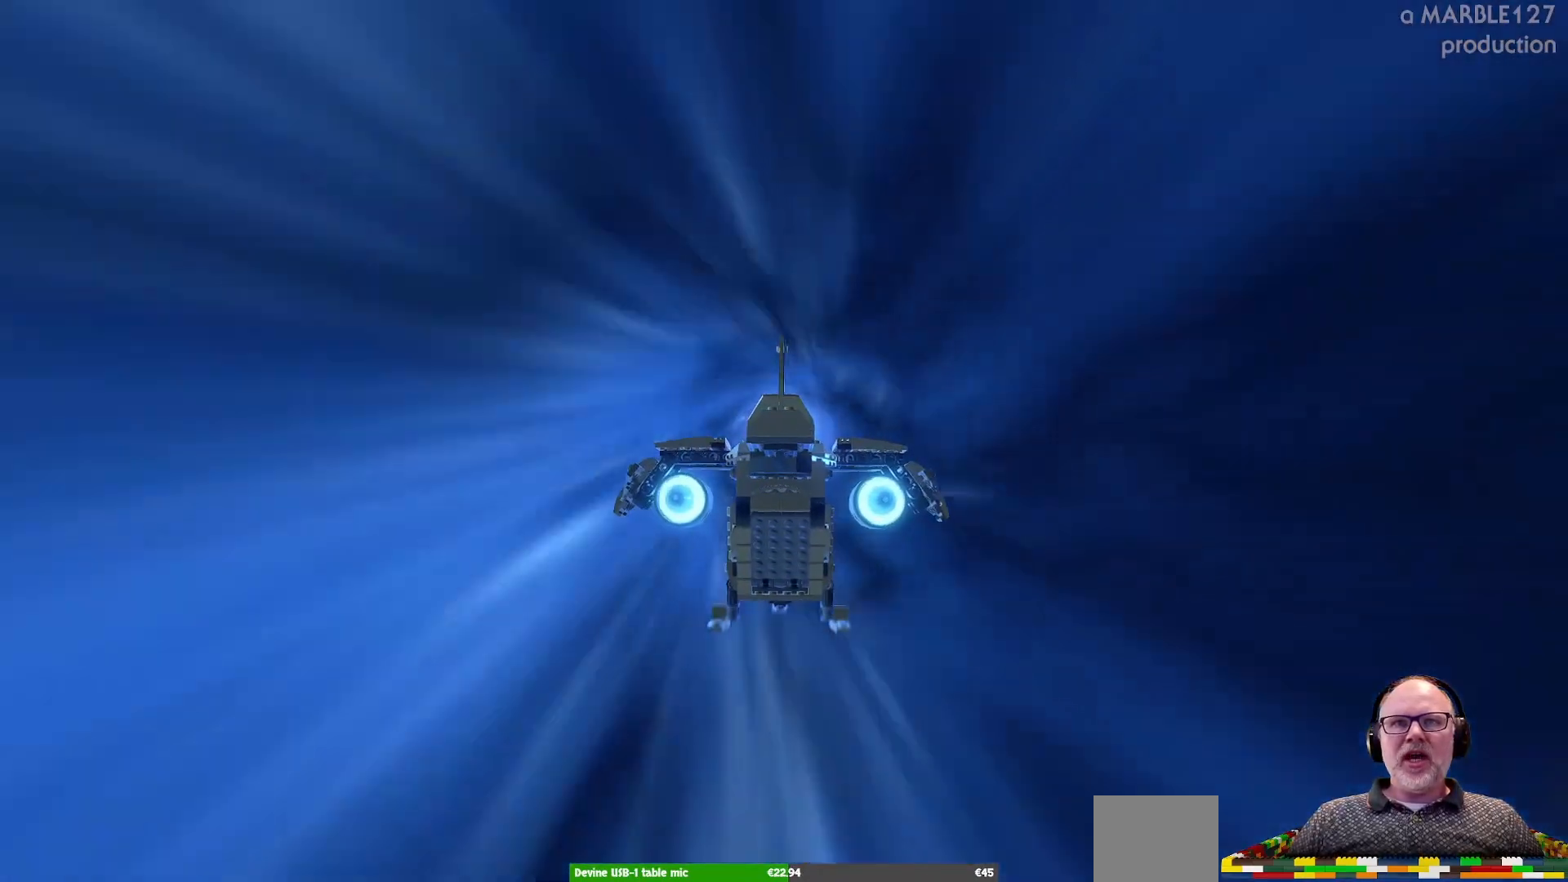
{"buttons": [], "left_stick": "center", "right_stick": "up", "events": [[33, "X", "down"], [33, "left_stick", "left"], [133, "X", "up"], [167, "left_stick", "center"], [433, "right_stick", "up"]]}
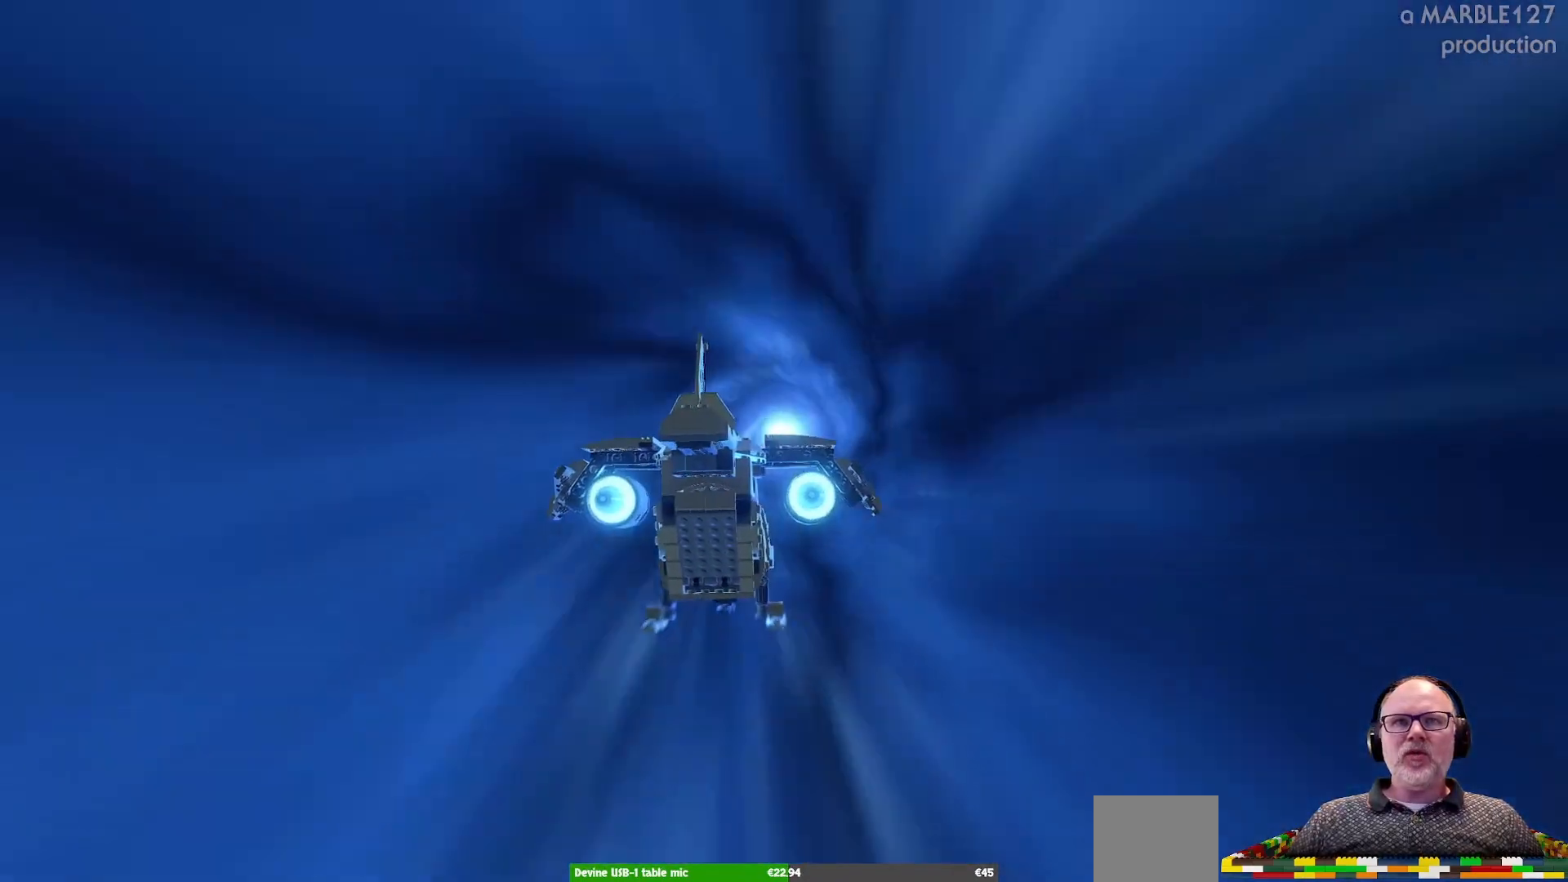
{"buttons": [], "left_stick": "center", "right_stick": "center", "events": [[100, "left_stick", "down-right"], [100, "right_stick", "center"], [200, "left_stick", "right"], [300, "left_stick", "center"]]}
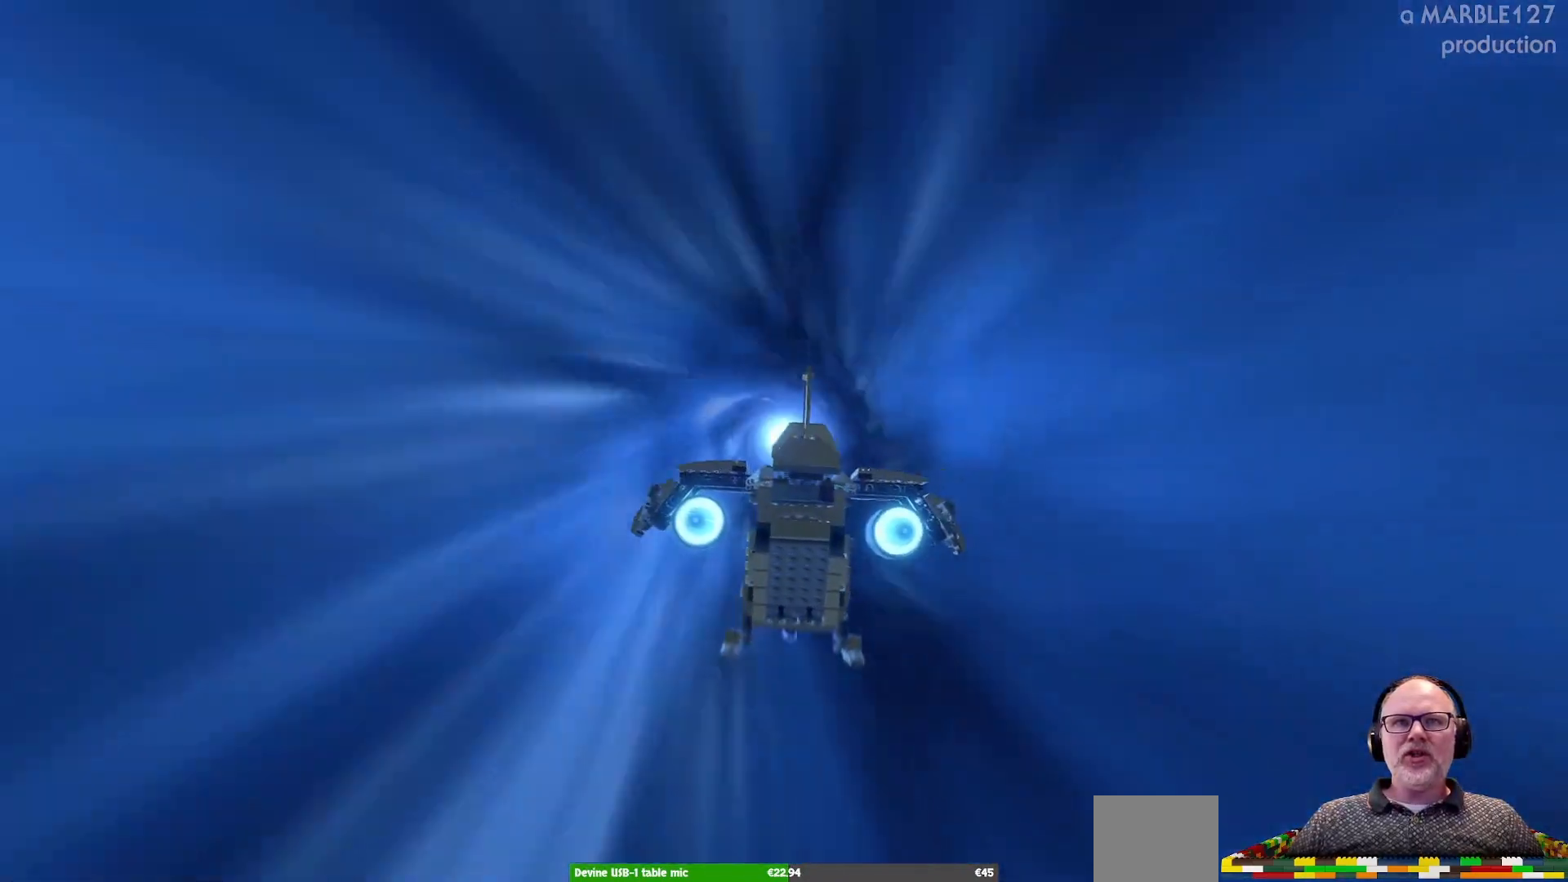
{"buttons": [], "left_stick": "center", "right_stick": "center", "events": [[100, "left_stick", "down"], [233, "left_stick", "center"]]}
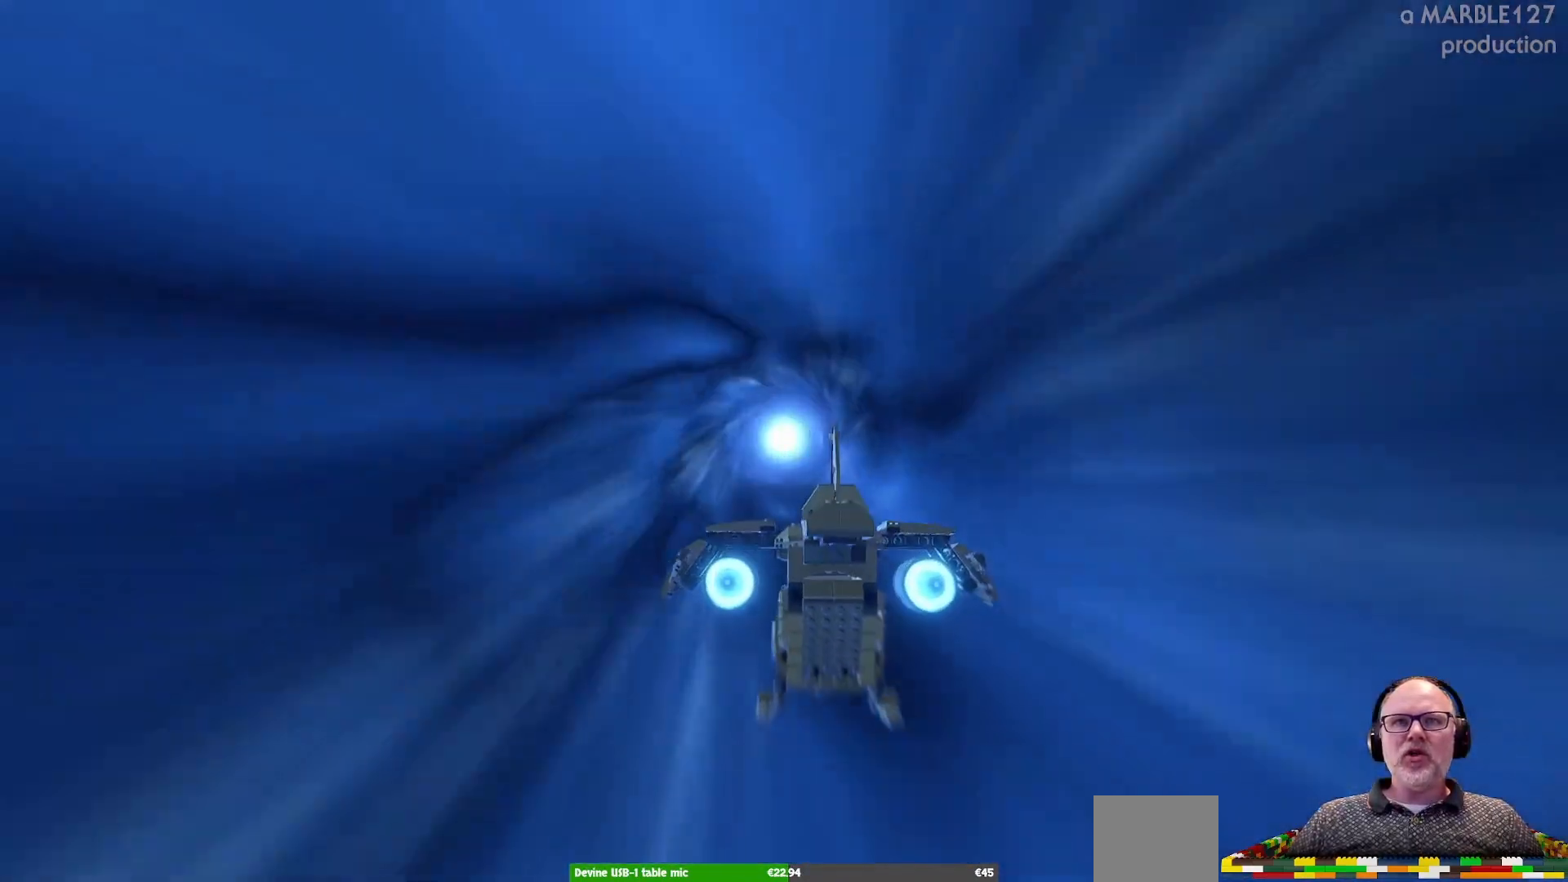
{"buttons": [], "left_stick": "center", "right_stick": "center", "events": [[67, "left_stick", "up"], [267, "left_stick", "center"]]}
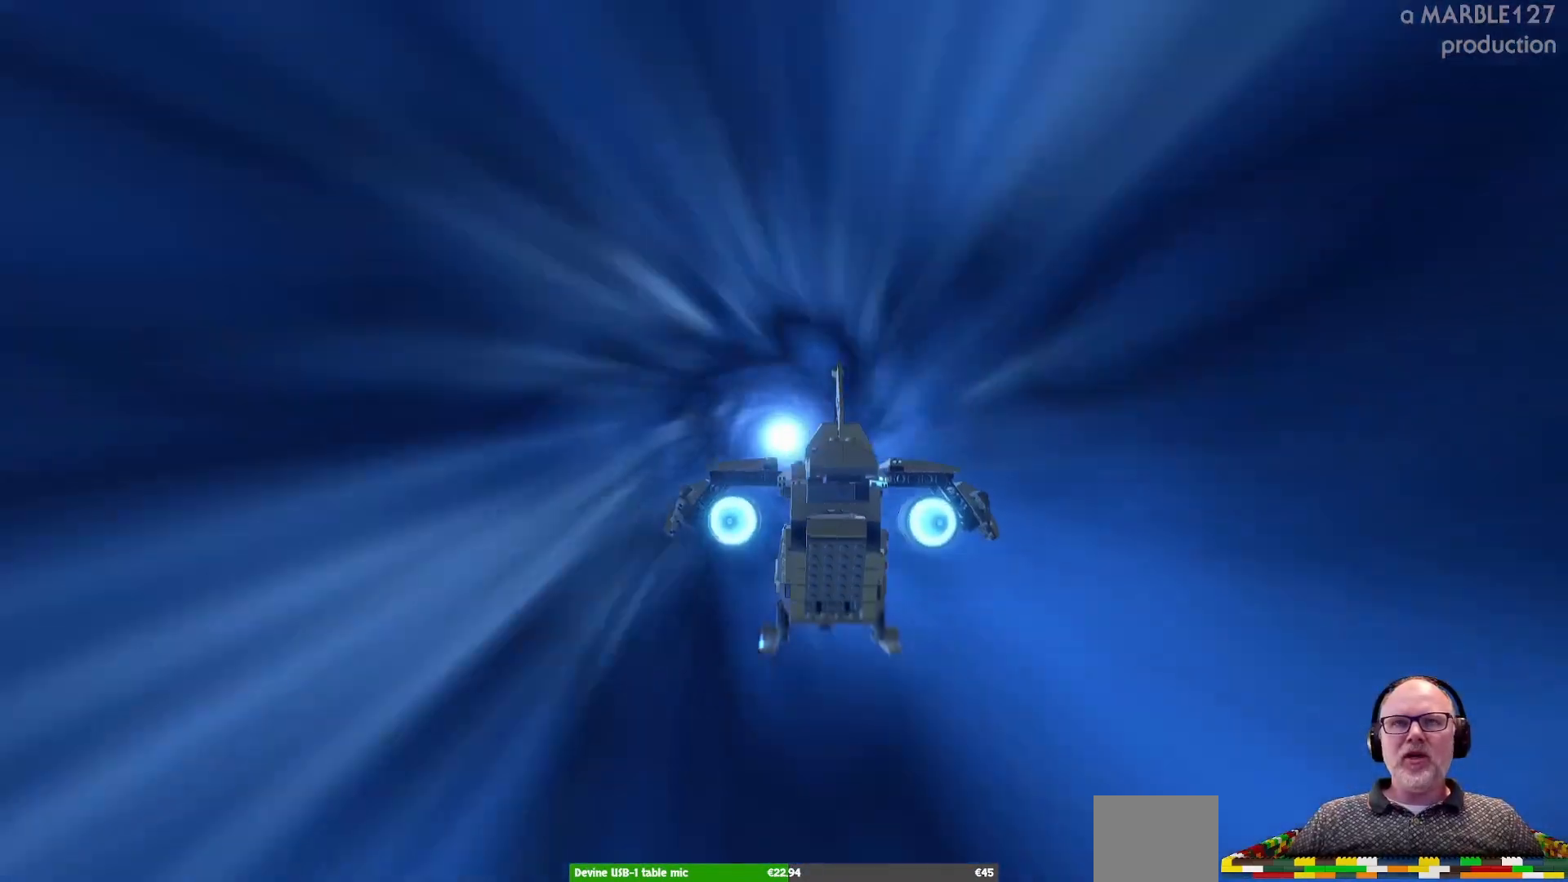
{"buttons": [], "left_stick": "center", "right_stick": "center", "events": [[233, "left_stick", "down-left"], [300, "X", "down"], [333, "left_stick", "center"], [400, "X", "up"]]}
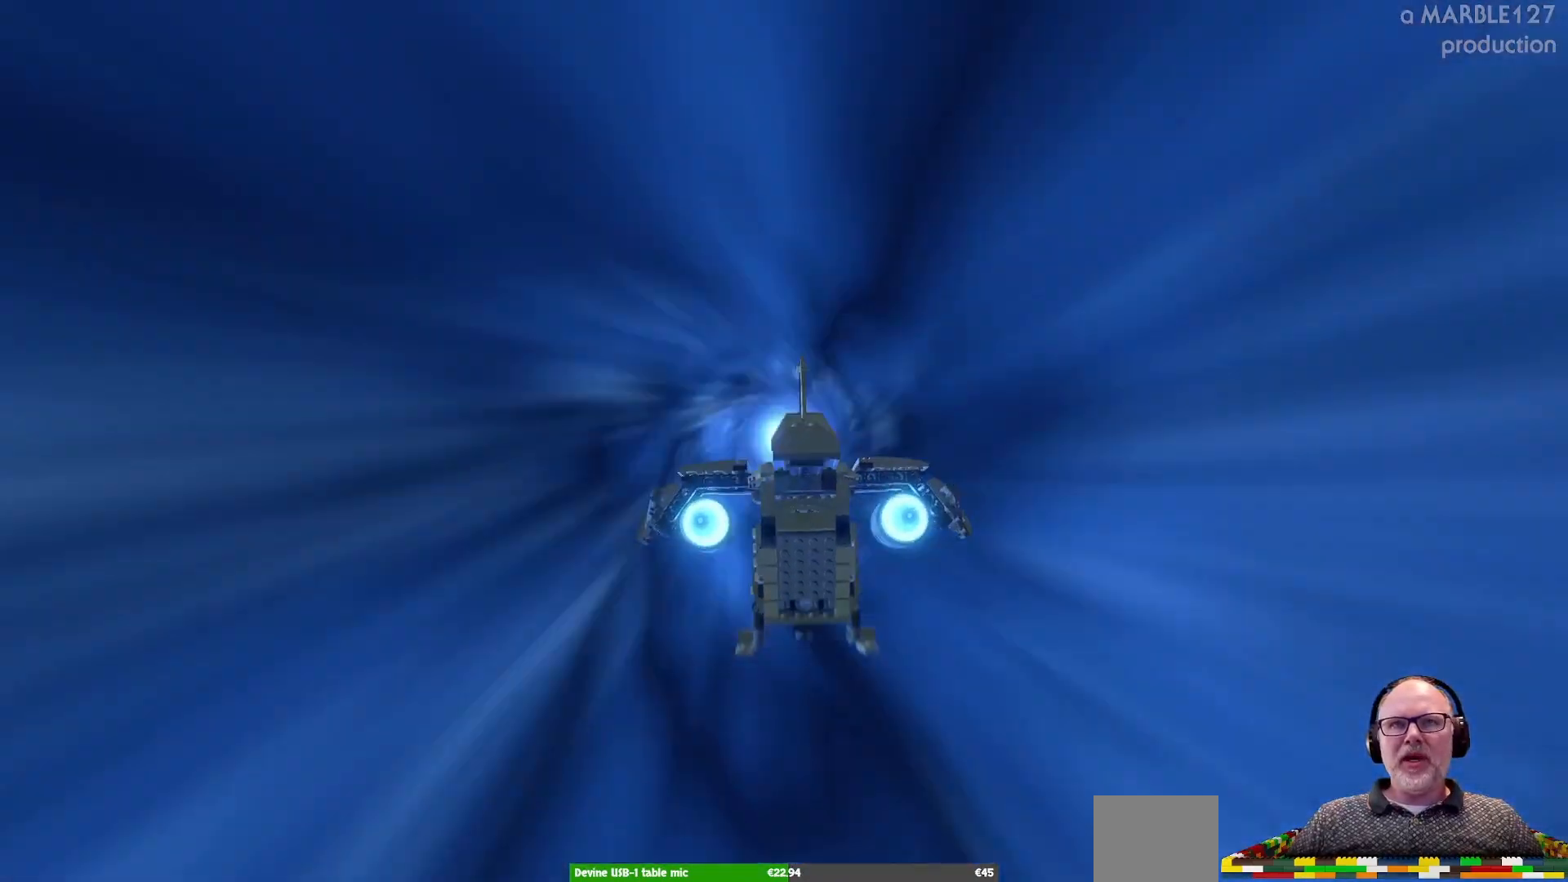
{"buttons": [], "left_stick": "center", "right_stick": "center", "events": [[267, "left_stick", "up-right"], [433, "left_stick", "center"]]}
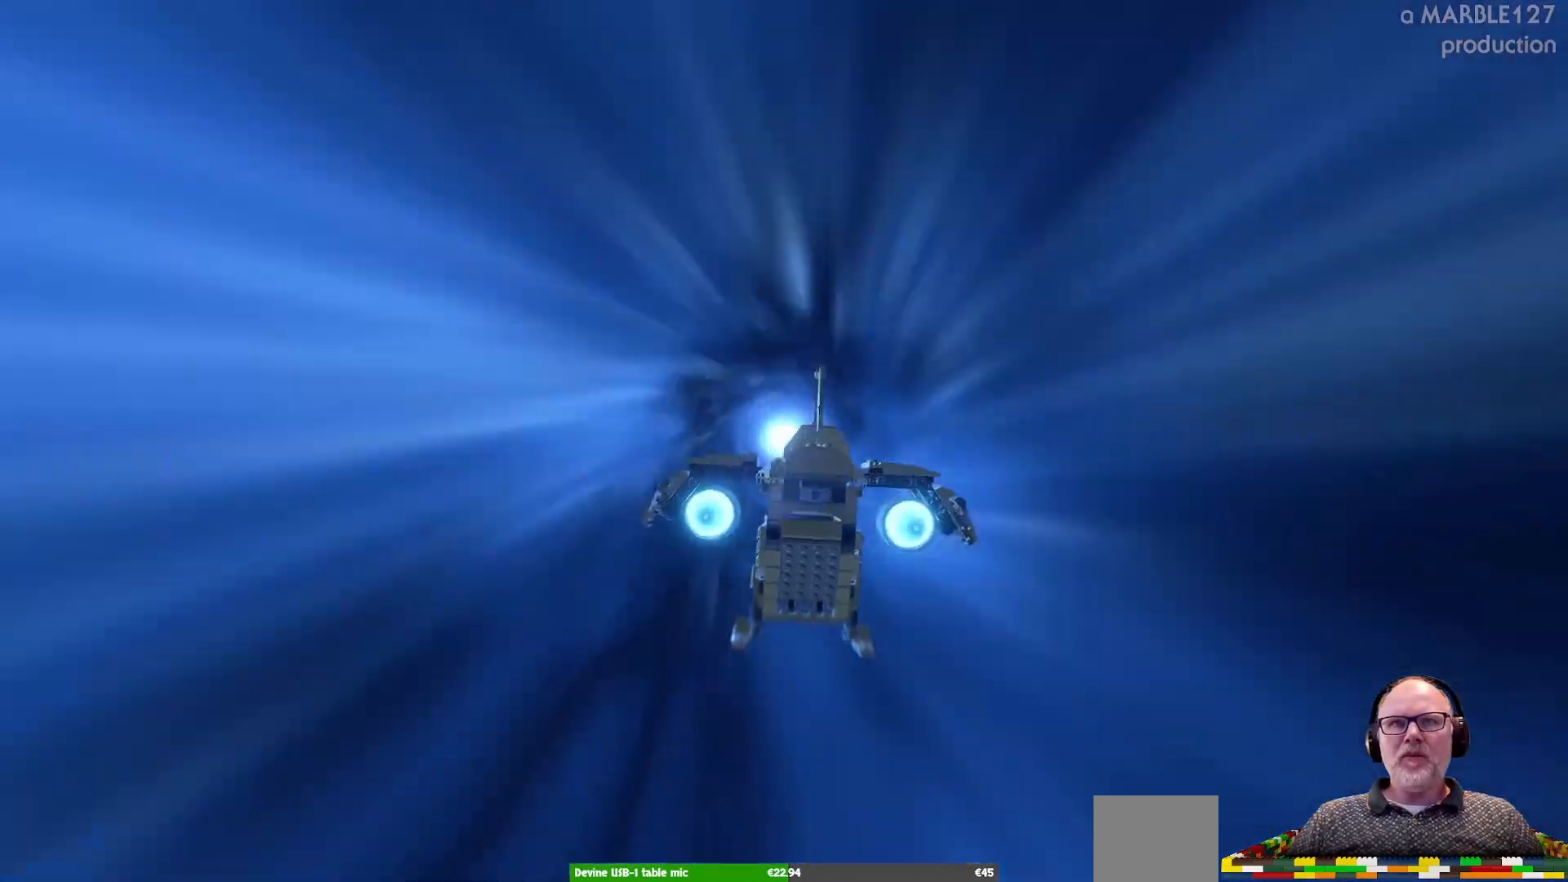
{"buttons": [], "left_stick": "center", "right_stick": "center"}
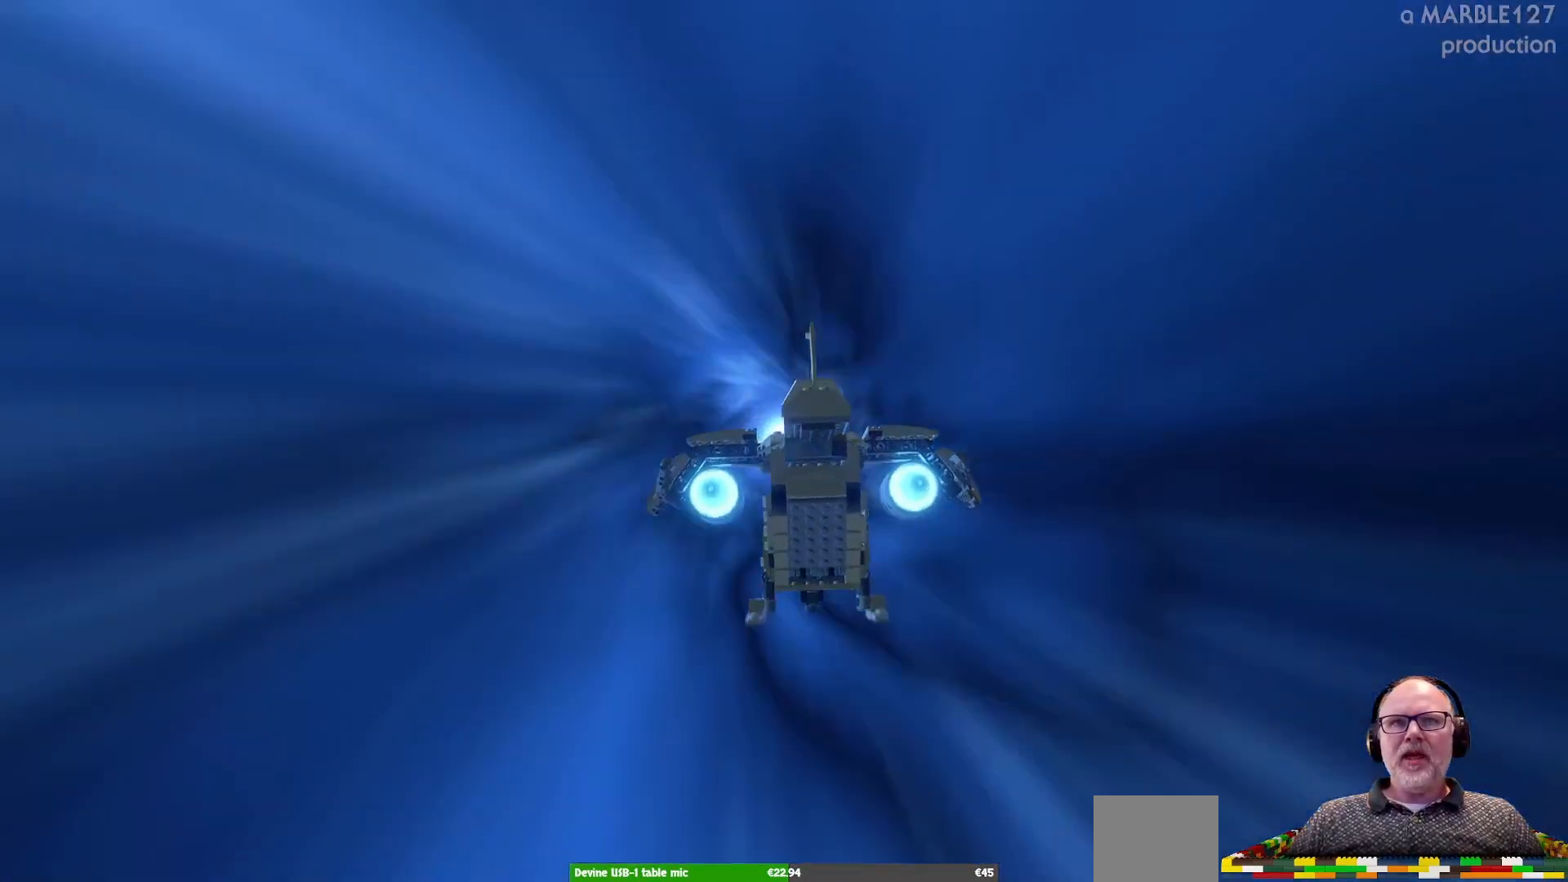
{"buttons": [], "left_stick": "center", "right_stick": "center", "events": [[100, "left_stick", "down-left"], [200, "left_stick", "center"]]}
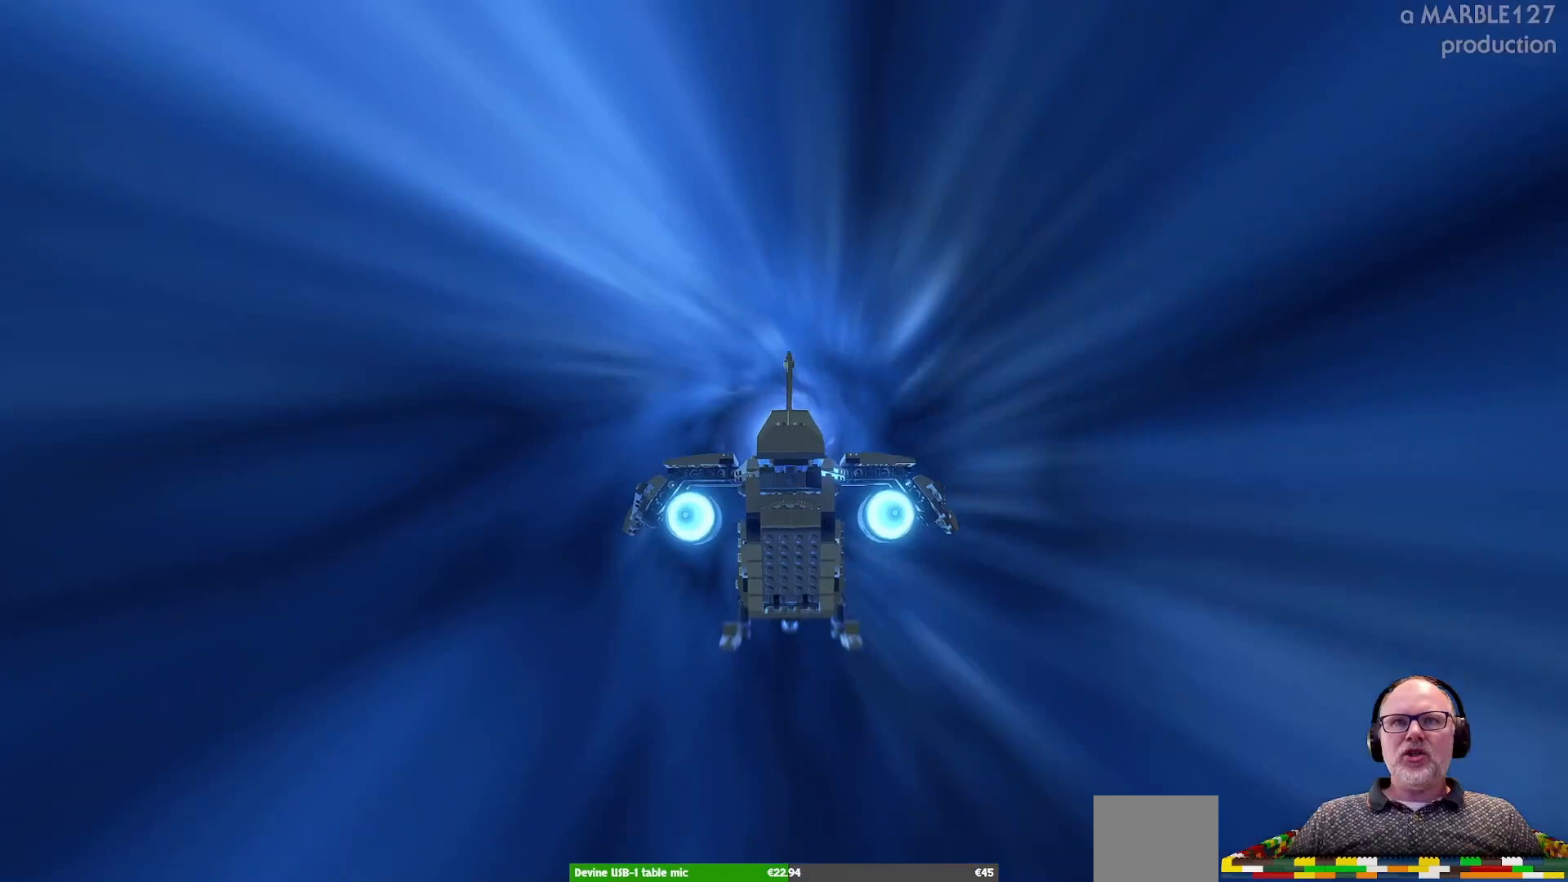
{"buttons": [], "left_stick": "center", "right_stick": "center", "events": [[67, "left_stick", "right"], [200, "left_stick", "center"]]}
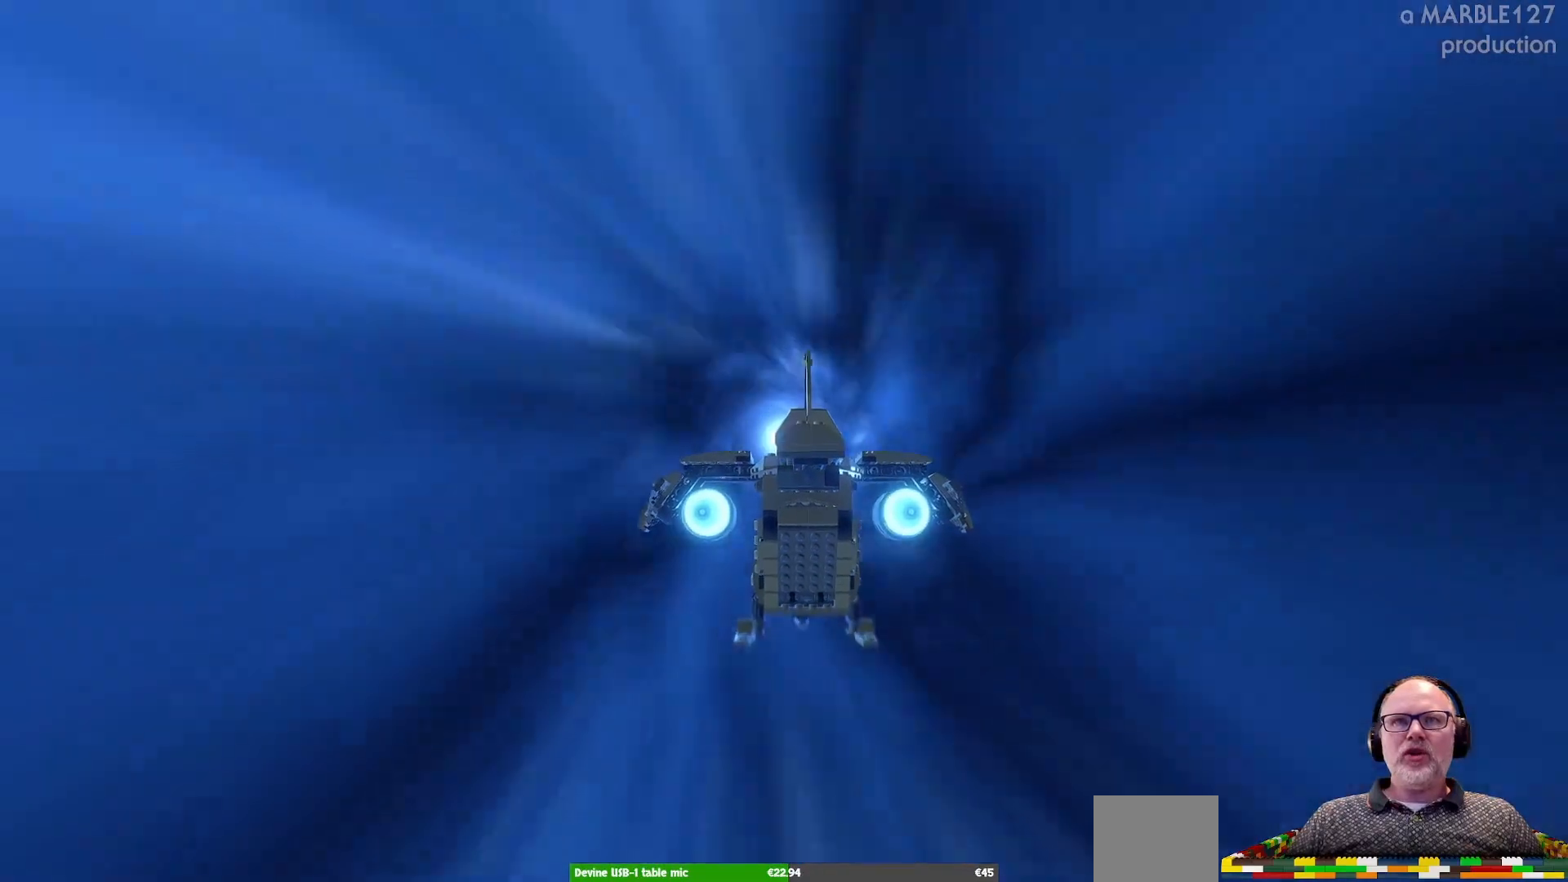
{"buttons": [], "left_stick": "center", "right_stick": "center", "events": [[67, "left_stick", "down-left"], [200, "left_stick", "center"]]}
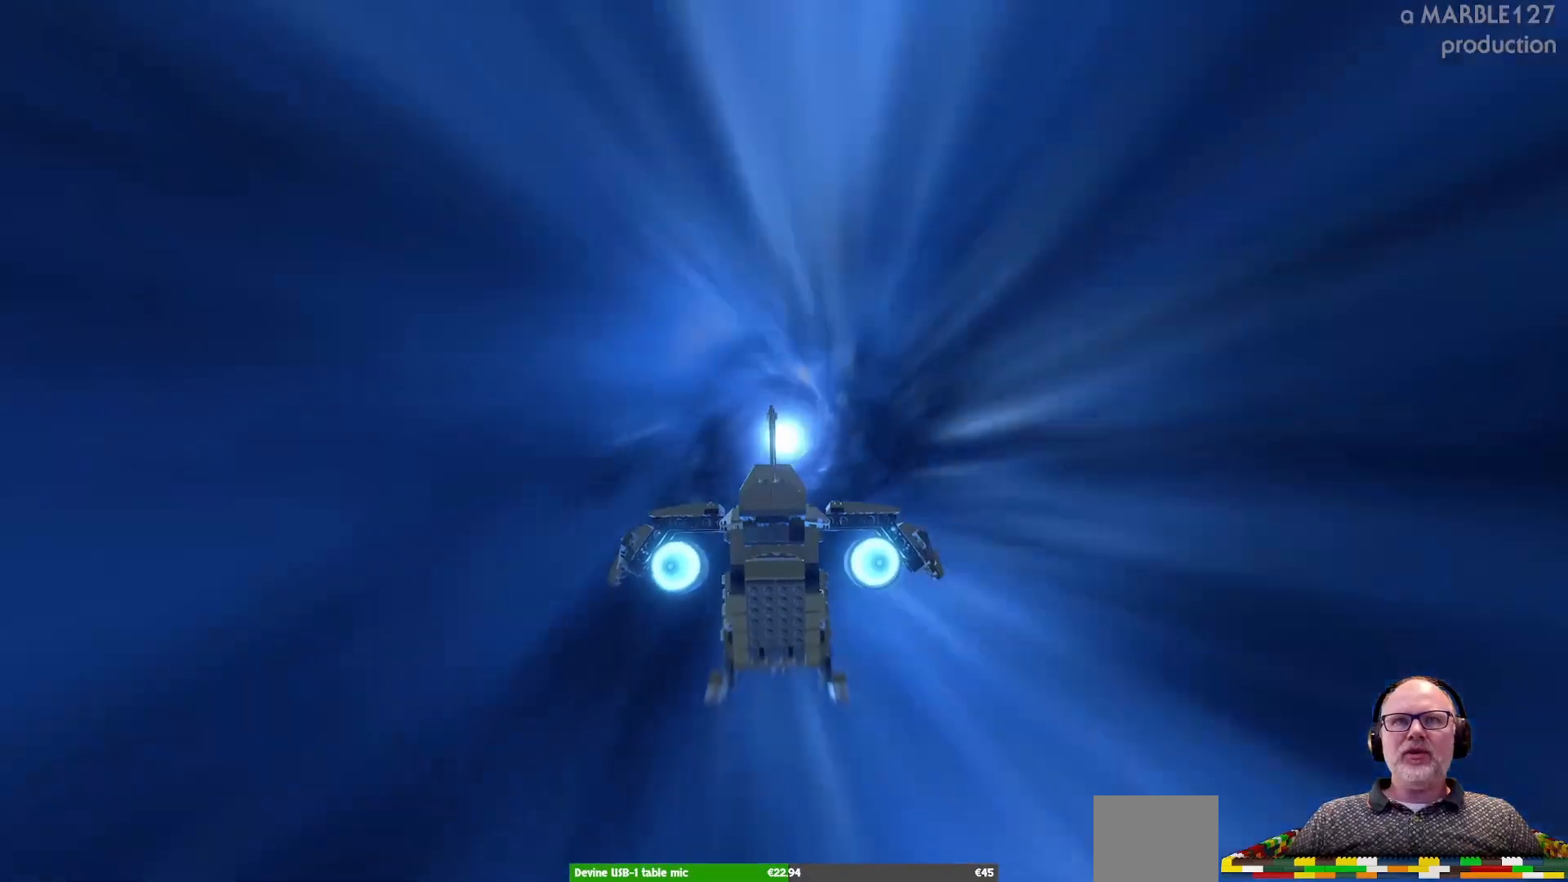
{"buttons": [], "left_stick": "up-right", "right_stick": "center", "events": [[433, "left_stick", "up-right"]]}